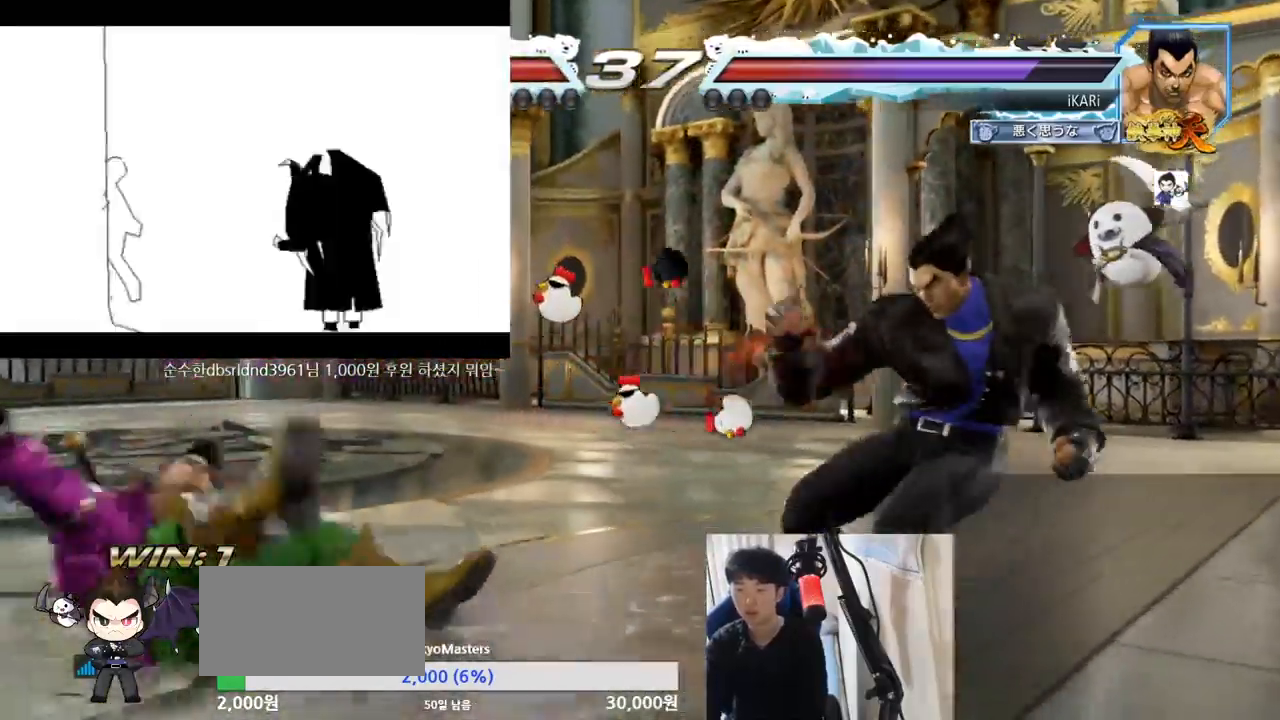
Gameplay with a controller (arcade stick); each line is a JSON object with the inputs held at the frame after it. "events" lists button and stick changes between this image and that frame as [ms after this image, input, new state], when the widget could be followed in between. Not read: L3 R3.
{"buttons": [], "left_stick": "center", "events": [[317, "left_stick", "down"], [367, "left_stick", "left"], [468, "left_stick", "center"]]}
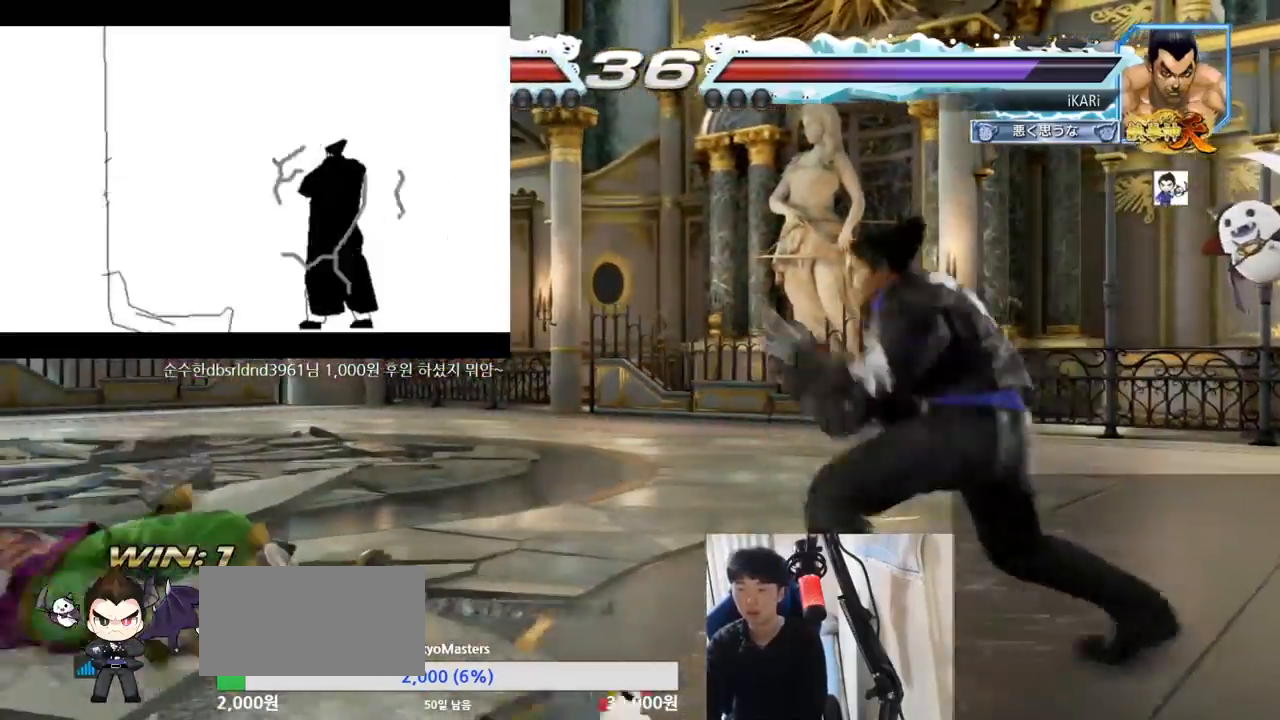
{"buttons": ["TRIANGLE"], "left_stick": "down-right", "events": [[50, "left_stick", "left"], [284, "left_stick", "down-right"], [317, "TRIANGLE", "down"], [350, "TRIANGLE", "up"], [384, "TRIANGLE", "down"], [450, "TRIANGLE", "up"], [484, "TRIANGLE", "down"]]}
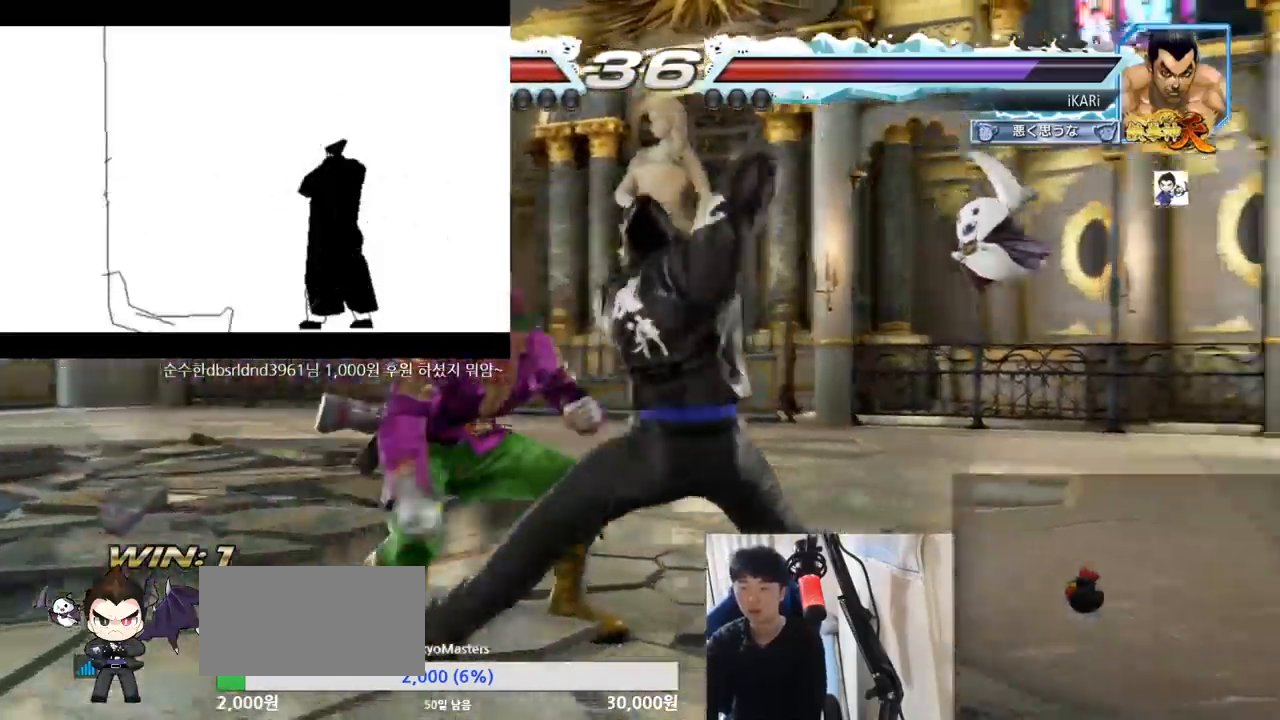
{"buttons": [], "left_stick": "center", "events": [[34, "TRIANGLE", "up"], [34, "left_stick", "center"]]}
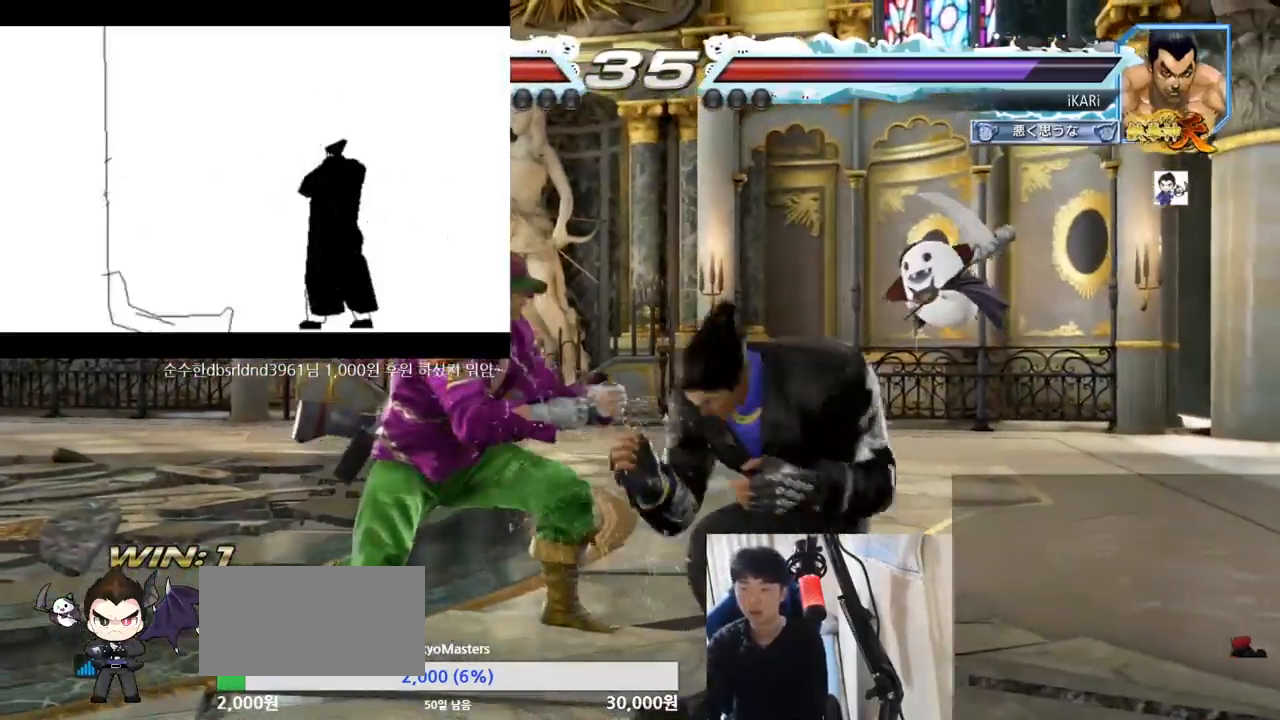
{"buttons": [], "left_stick": "right", "events": [[50, "left_stick", "right"], [100, "left_stick", "center"], [200, "left_stick", "right"]]}
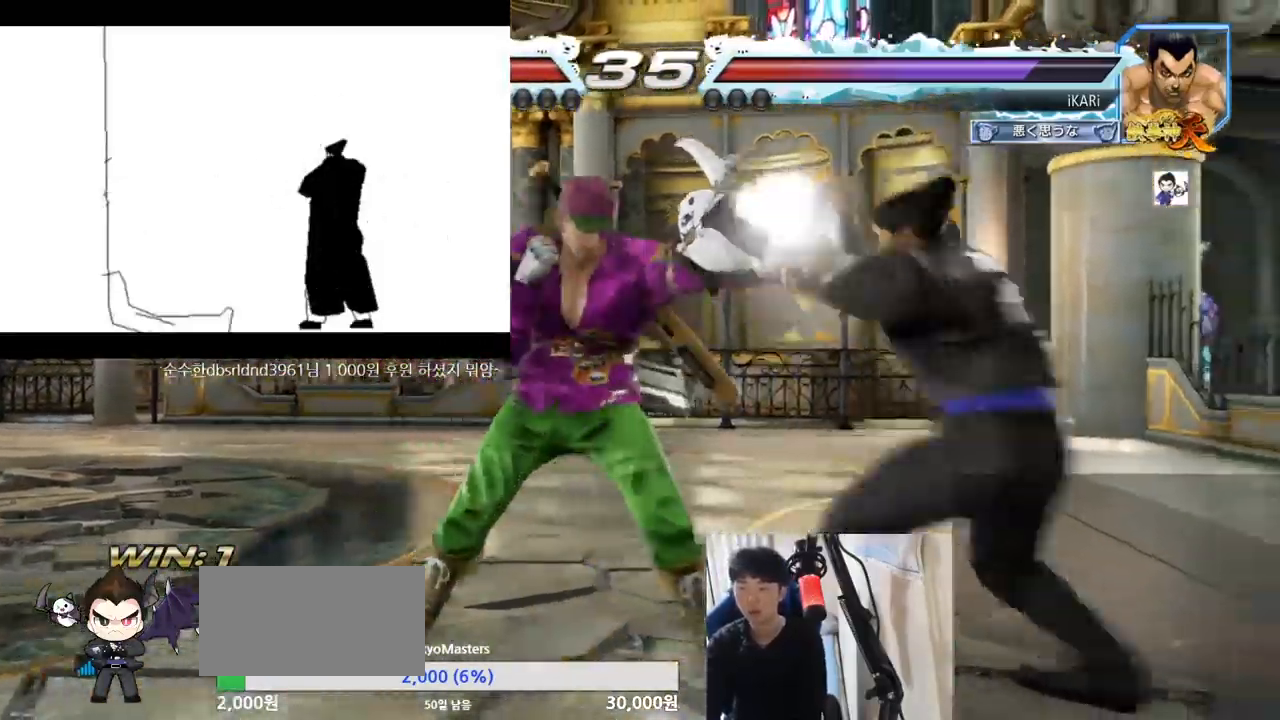
{"buttons": ["CIRCLE"], "left_stick": "center", "events": [[217, "left_stick", "center"], [284, "CIRCLE", "down"], [367, "CIRCLE", "up"], [484, "CIRCLE", "down"]]}
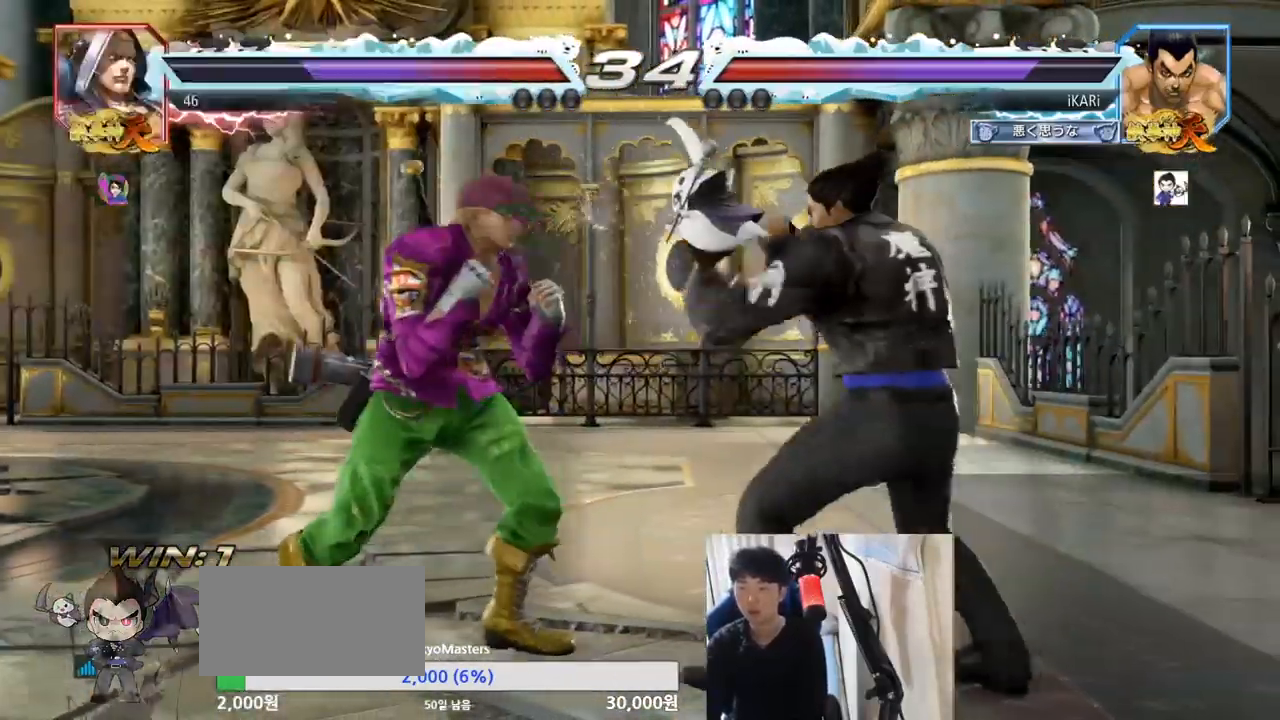
{"buttons": [], "left_stick": "center", "events": [[33, "CIRCLE", "up"], [117, "TRIANGLE", "down"], [167, "TRIANGLE", "up"]]}
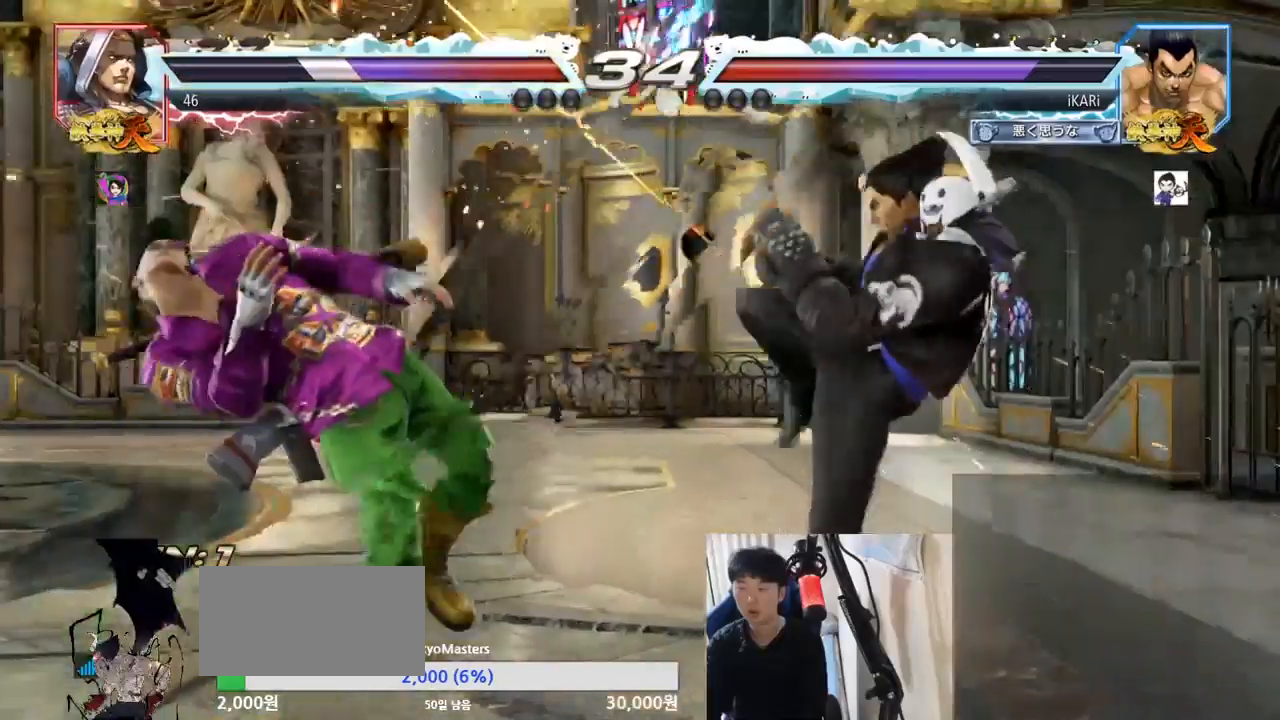
{"buttons": [], "left_stick": "center"}
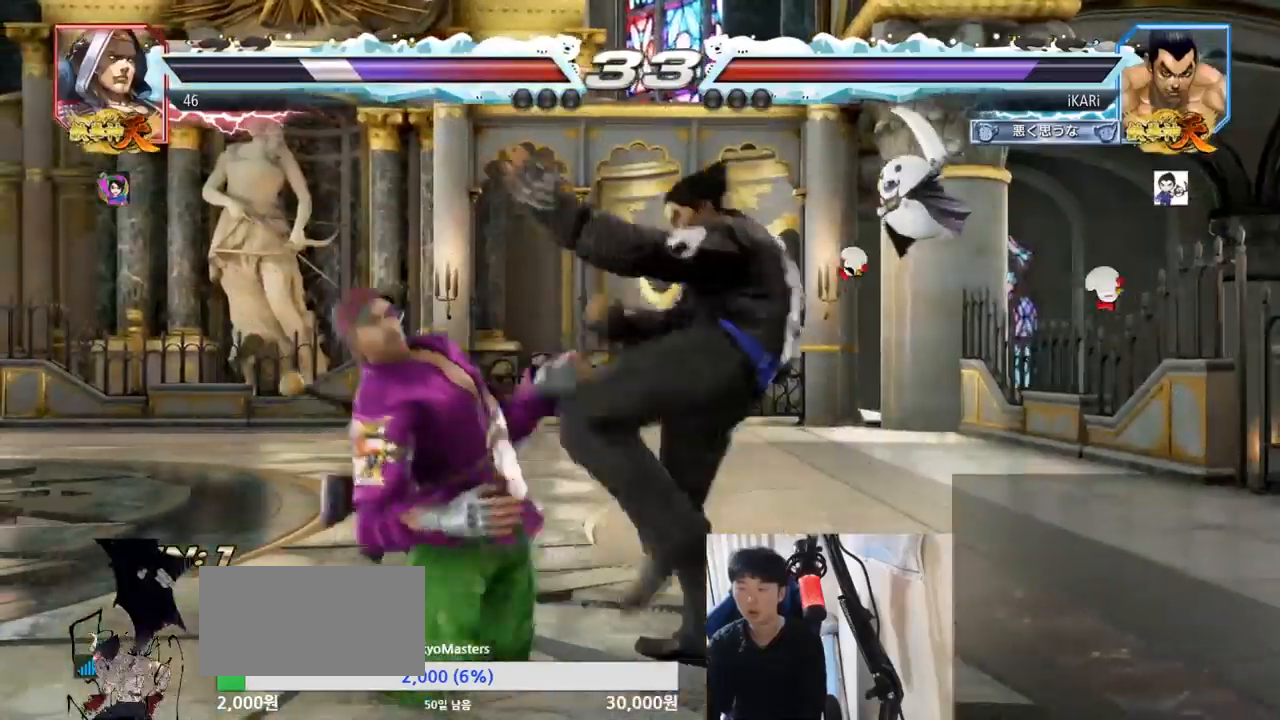
{"buttons": [], "left_stick": "center", "events": [[50, "CIRCLE", "down"], [100, "CIRCLE", "up"], [150, "CIRCLE", "down"], [183, "CIRCLE", "up"], [217, "CIRCLE", "down"], [267, "CIRCLE", "up"], [334, "CIRCLE", "down"], [400, "CIRCLE", "up"], [450, "TRIANGLE", "down"], [484, "TRIANGLE", "up"]]}
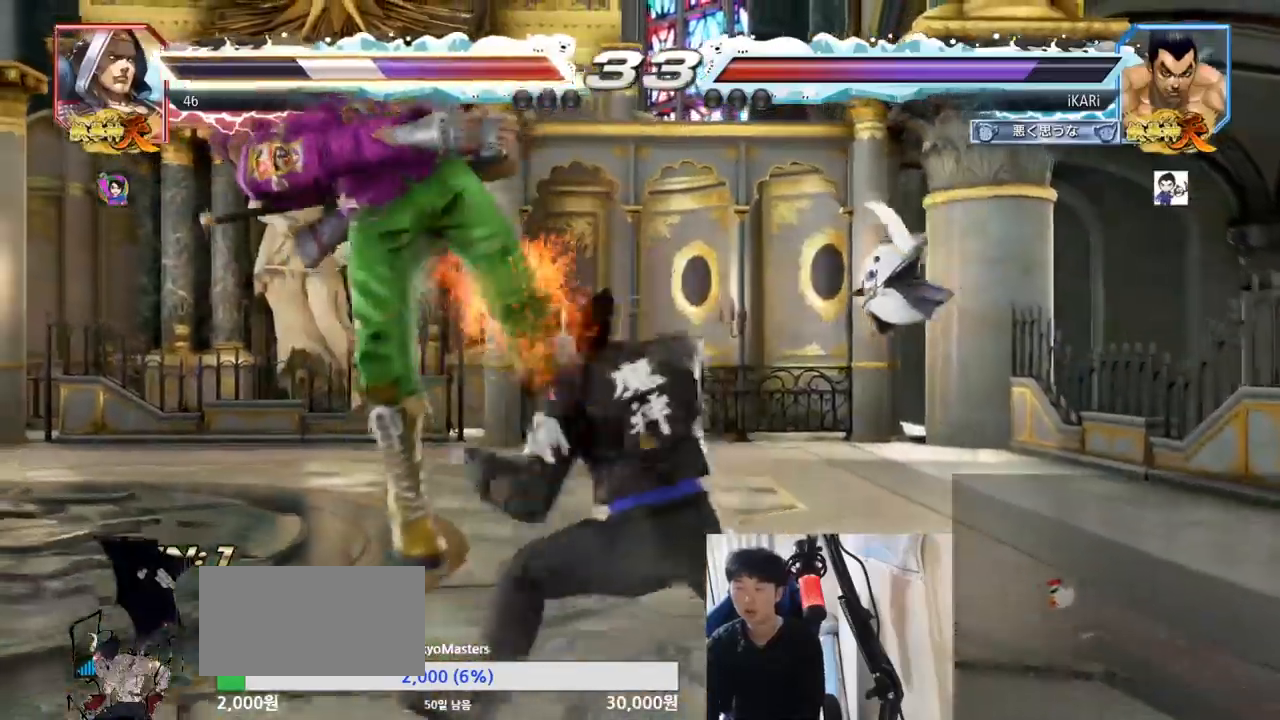
{"buttons": [], "left_stick": "center", "events": [[34, "TRIANGLE", "down"], [67, "TRIANGLE", "up"], [101, "TRIANGLE", "down"], [184, "TRIANGLE", "up"]]}
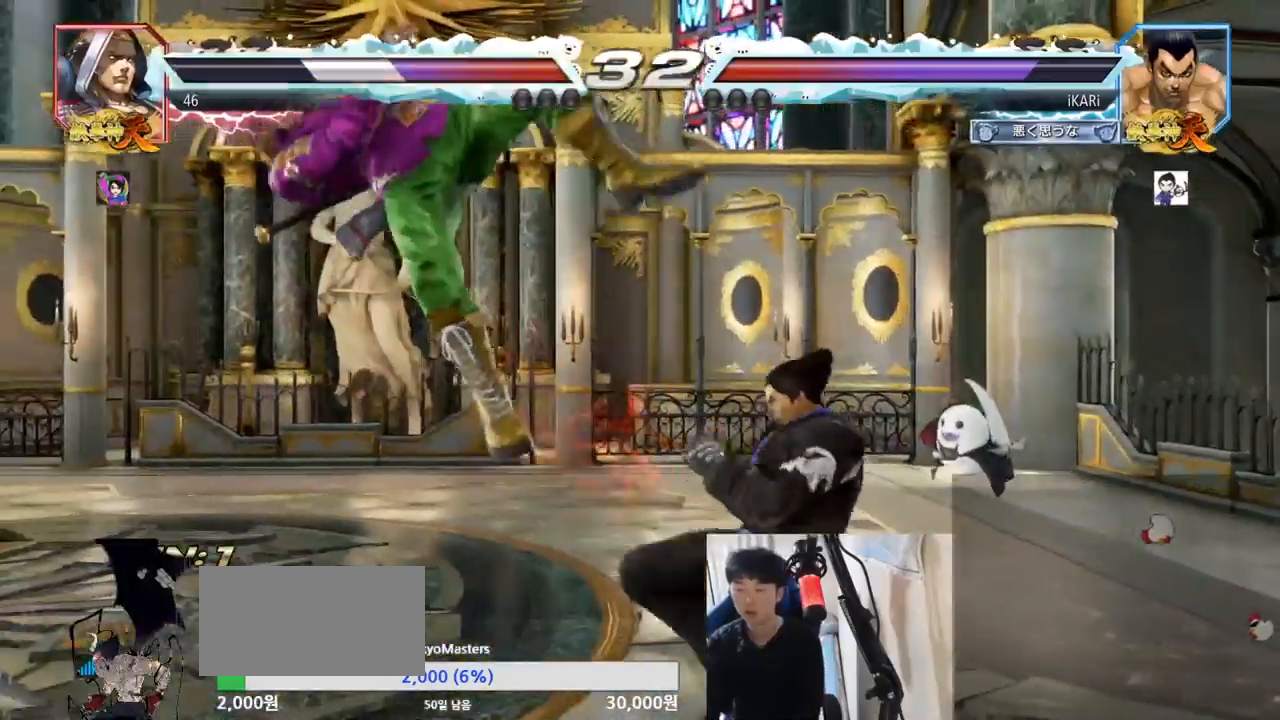
{"buttons": [], "left_stick": "left", "events": [[83, "left_stick", "left"], [150, "left_stick", "center"], [167, "SQUARE", "down"], [217, "SQUARE", "up"], [484, "left_stick", "left"]]}
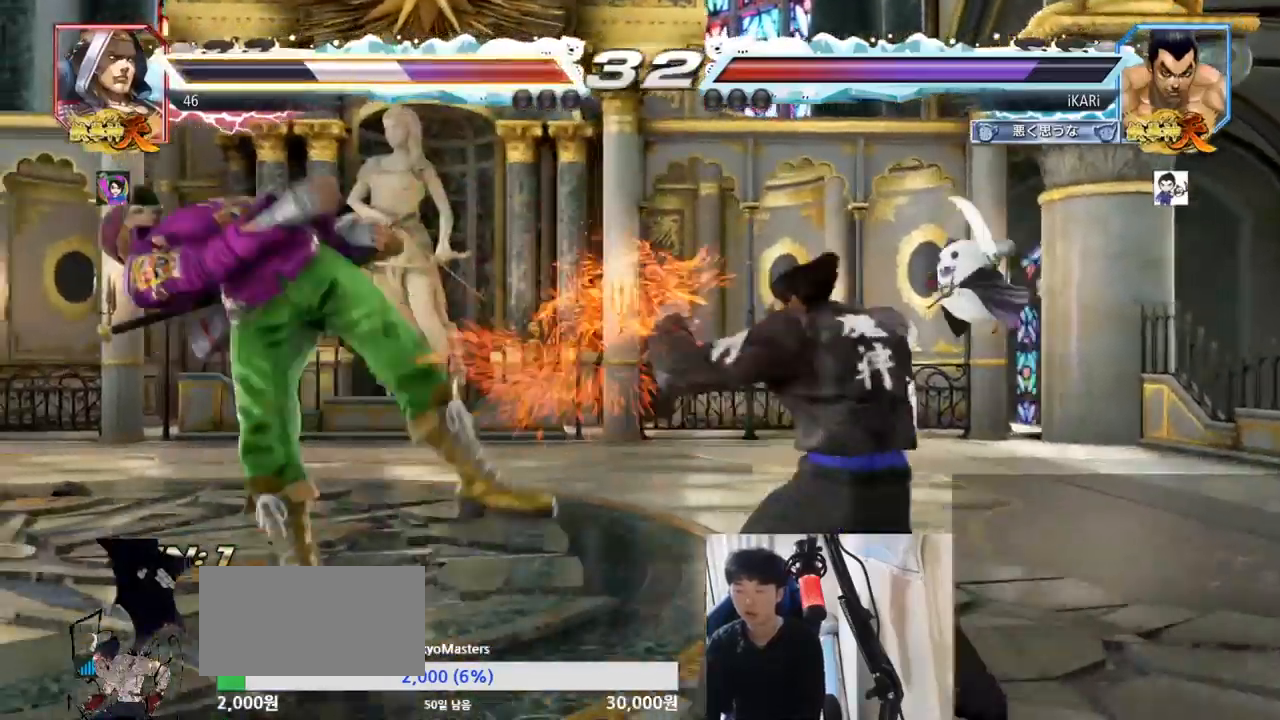
{"buttons": [], "left_stick": "right", "events": [[17, "left_stick", "center"], [117, "left_stick", "left"], [234, "TRIANGLE", "down"], [234, "left_stick", "right"], [301, "TRIANGLE", "up"], [468, "SQUARE", "down"], [501, "SQUARE", "up"]]}
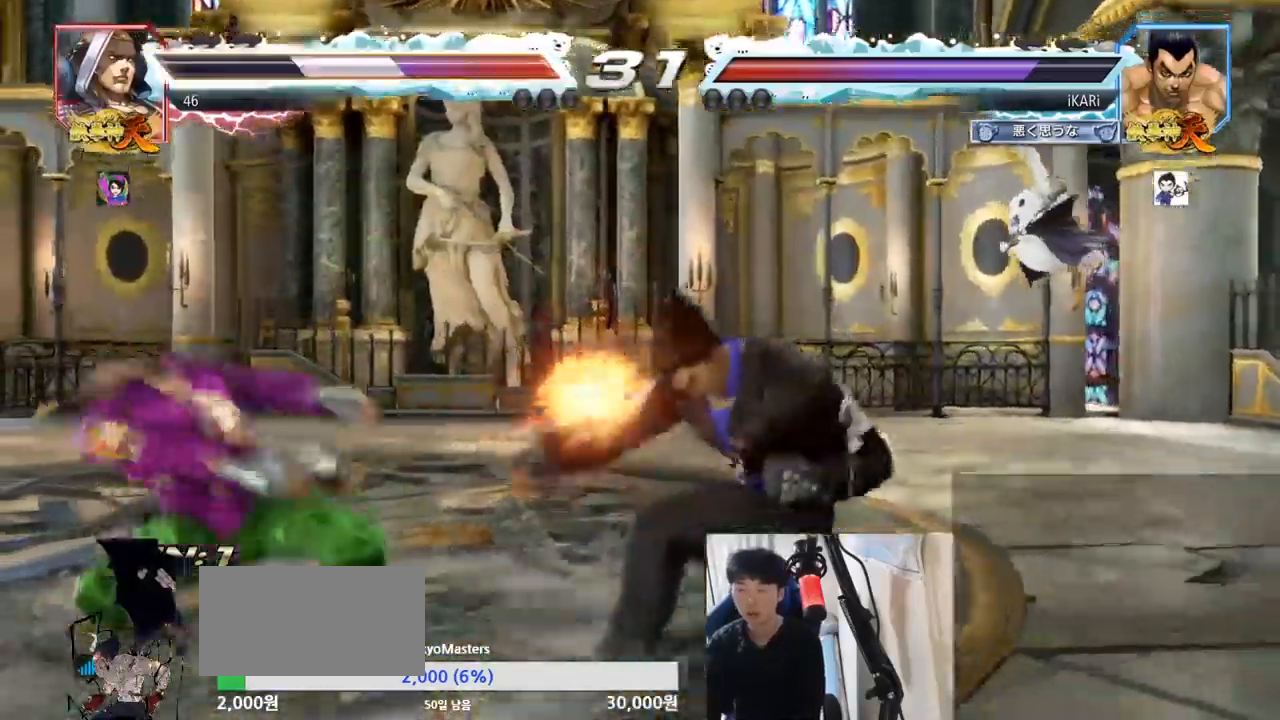
{"buttons": ["TRIANGLE"], "left_stick": "right", "events": [[67, "SQUARE", "down"], [100, "TRIANGLE", "down"], [133, "SQUARE", "up"], [150, "TRIANGLE", "up"], [200, "TRIANGLE", "down"], [250, "TRIANGLE", "up"], [300, "TRIANGLE", "down"], [350, "TRIANGLE", "up"], [400, "TRIANGLE", "down"], [450, "TRIANGLE", "up"], [484, "TRIANGLE", "down"]]}
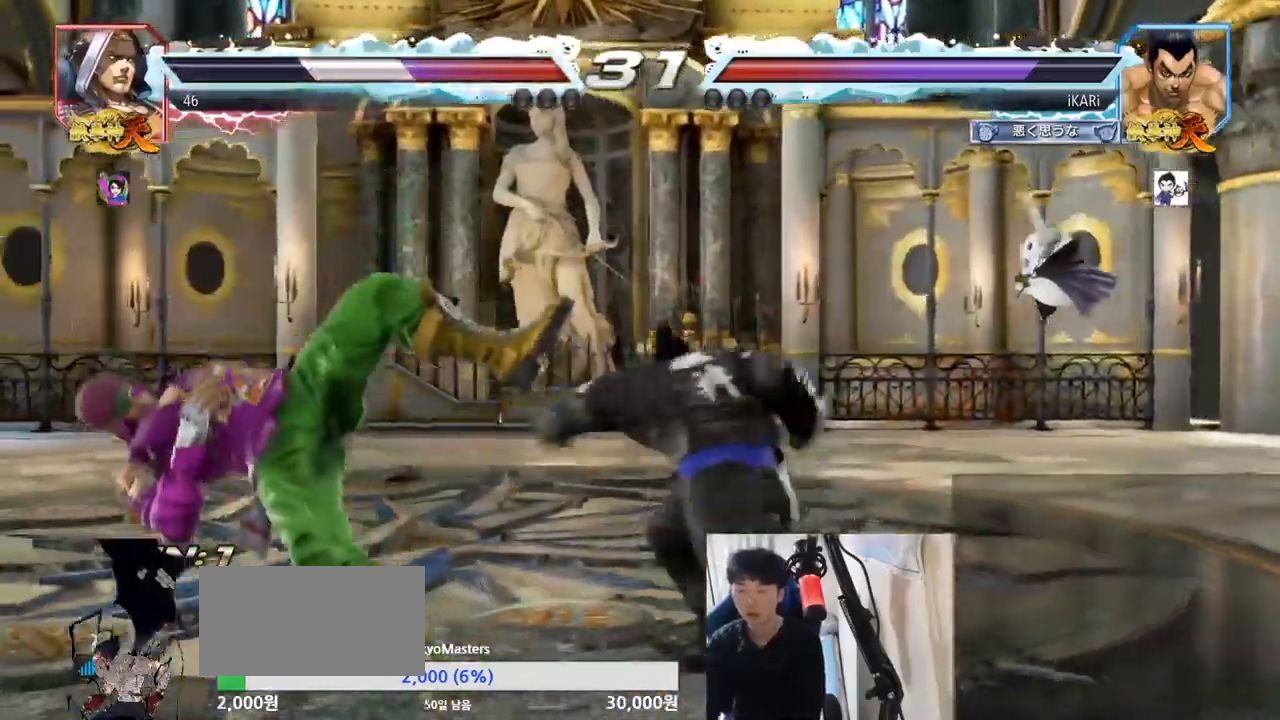
{"buttons": [], "left_stick": "left", "events": [[34, "left_stick", "center"], [84, "TRIANGLE", "up"], [468, "left_stick", "left"]]}
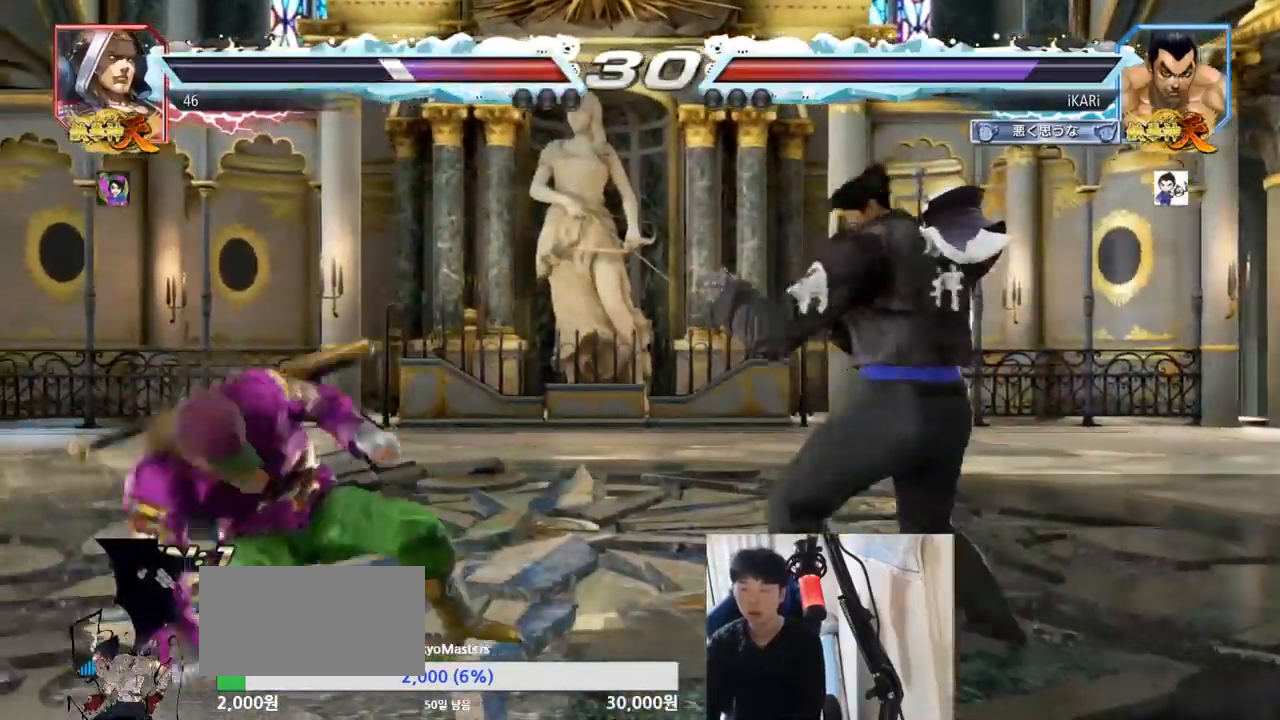
{"buttons": [], "left_stick": "down-left", "events": [[50, "left_stick", "down"], [100, "left_stick", "left"], [284, "left_stick", "down-left"], [300, "R2", "down"], [350, "R2", "up"], [417, "TRIANGLE", "down"], [434, "TRIANGLE", "up"], [450, "TRIANGLE", "down"], [484, "TRIANGLE", "up"]]}
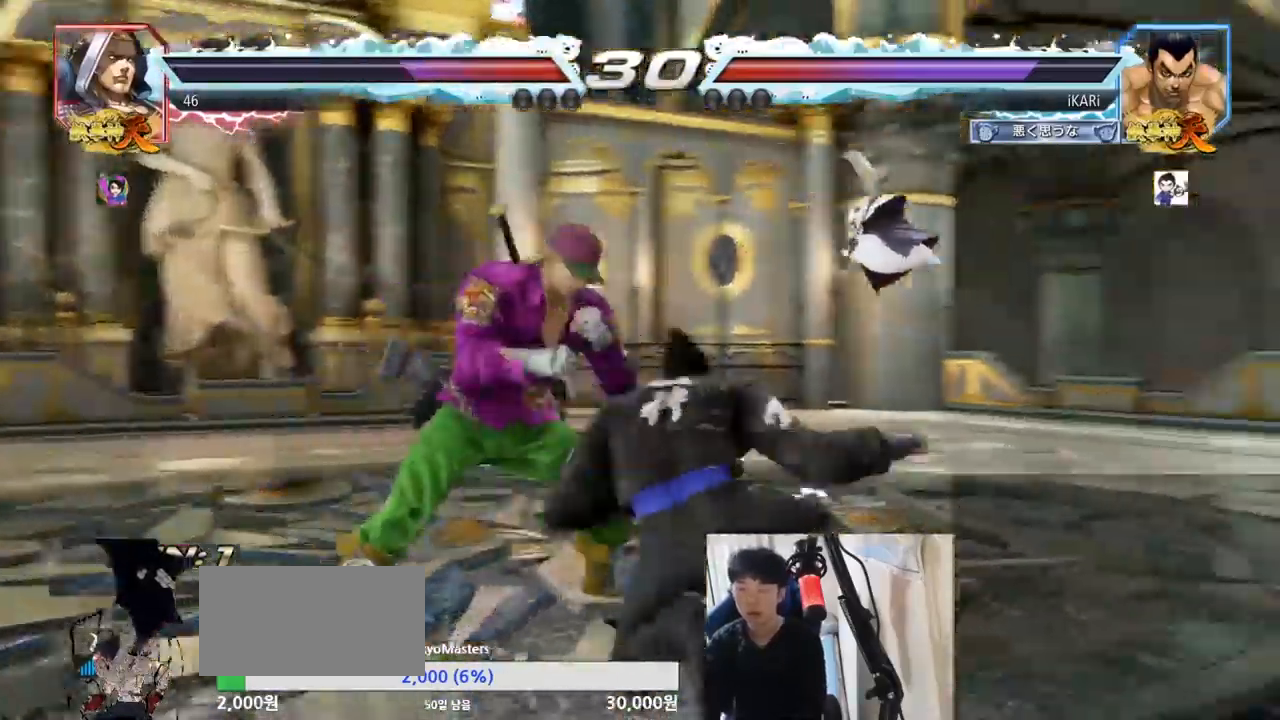
{"buttons": [], "left_stick": "center", "events": [[50, "TRIANGLE", "down"], [50, "left_stick", "center"], [84, "TRIANGLE", "up"], [134, "TRIANGLE", "down"], [217, "TRIANGLE", "up"]]}
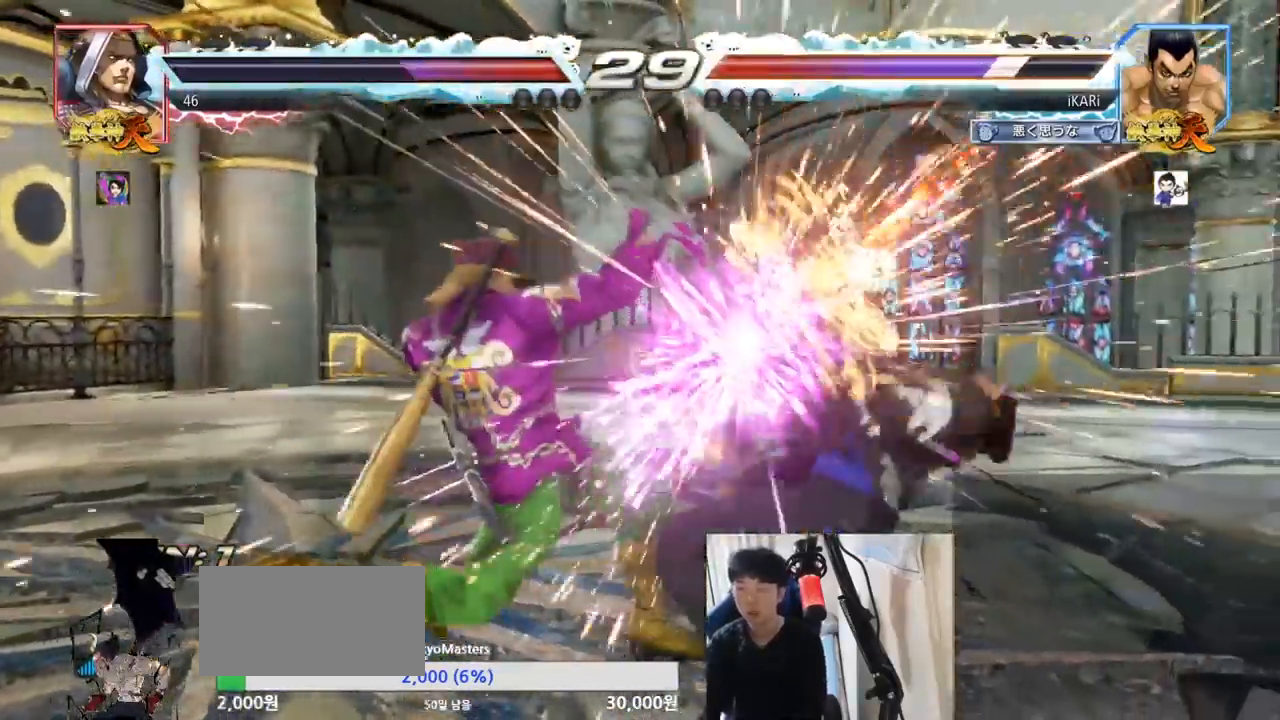
{"buttons": [], "left_stick": "center", "events": [[50, "left_stick", "right"], [300, "left_stick", "center"]]}
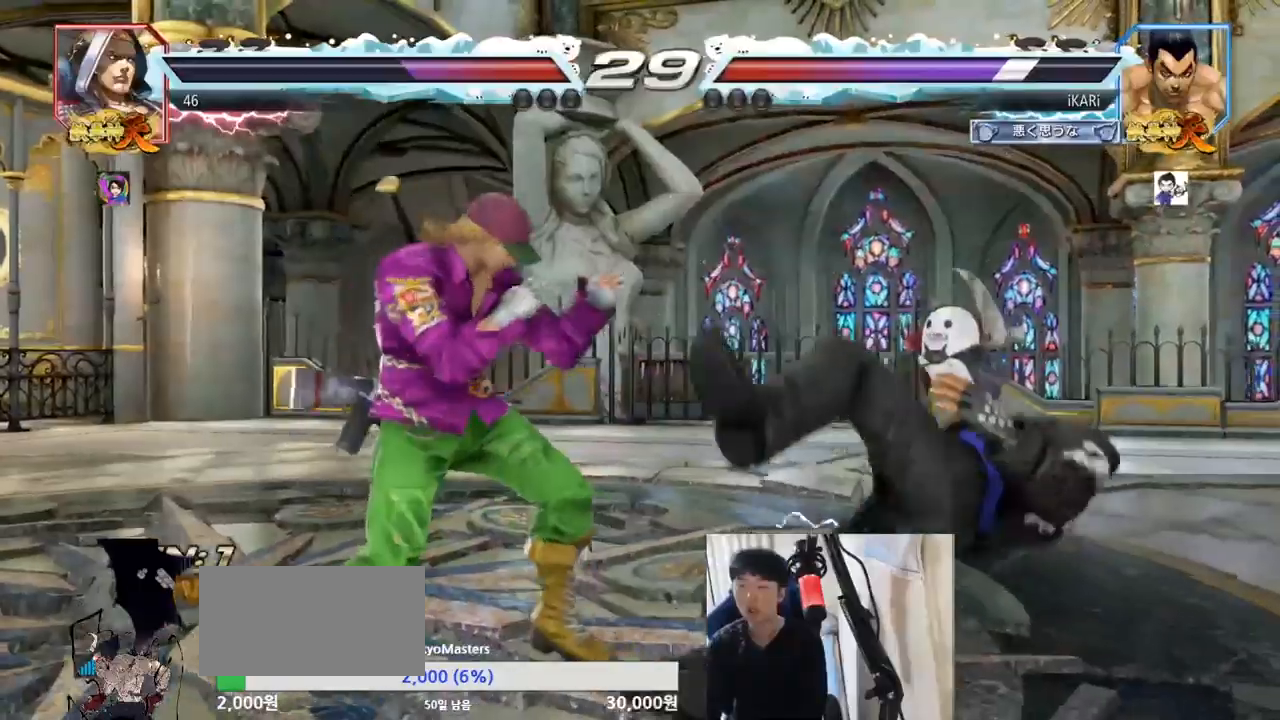
{"buttons": [], "left_stick": "center", "events": []}
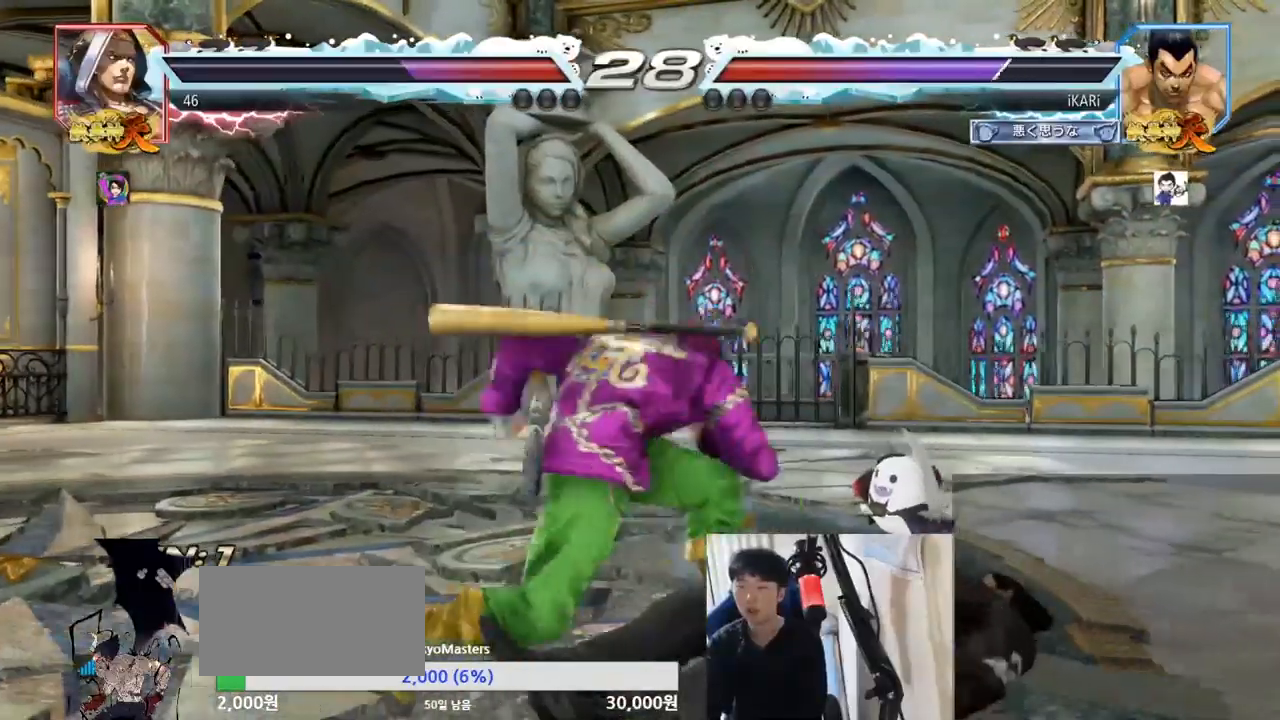
{"buttons": [], "left_stick": "center", "events": [[200, "CROSS", "down"], [250, "CROSS", "up"]]}
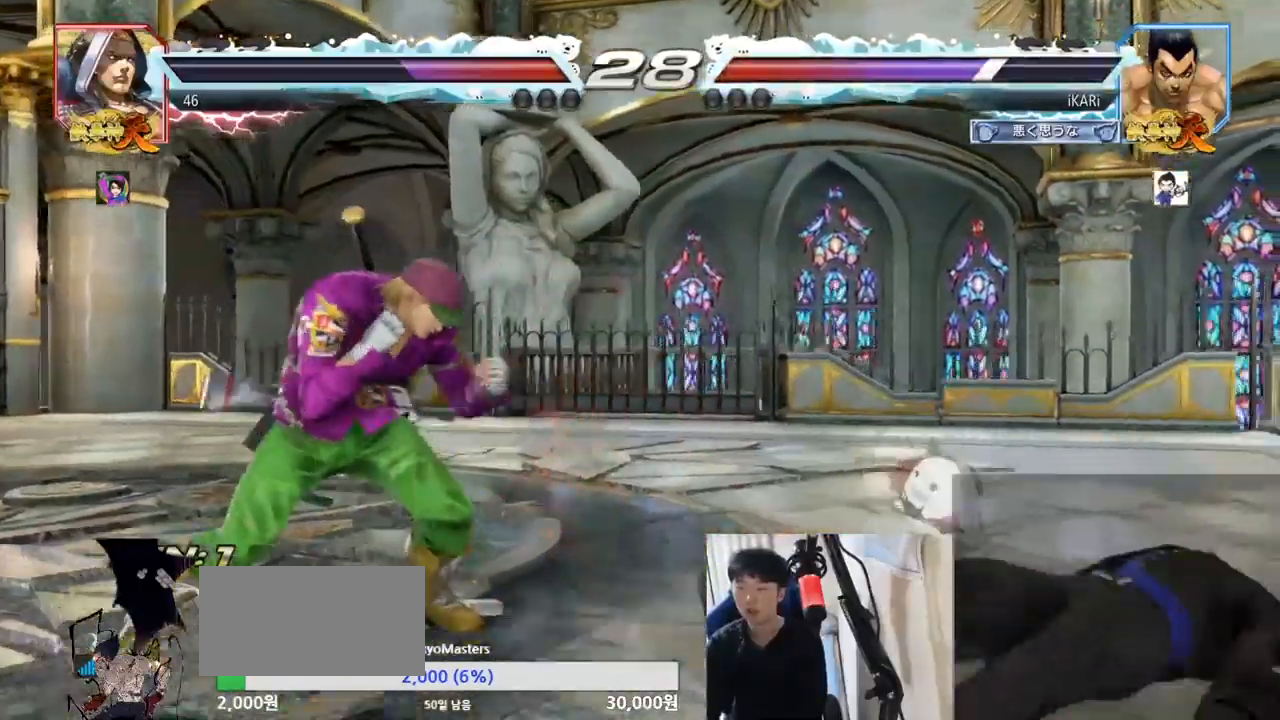
{"buttons": [], "left_stick": "center", "events": [[251, "CROSS", "down"], [317, "CROSS", "up"], [334, "TRIANGLE", "down"], [384, "TRIANGLE", "up"]]}
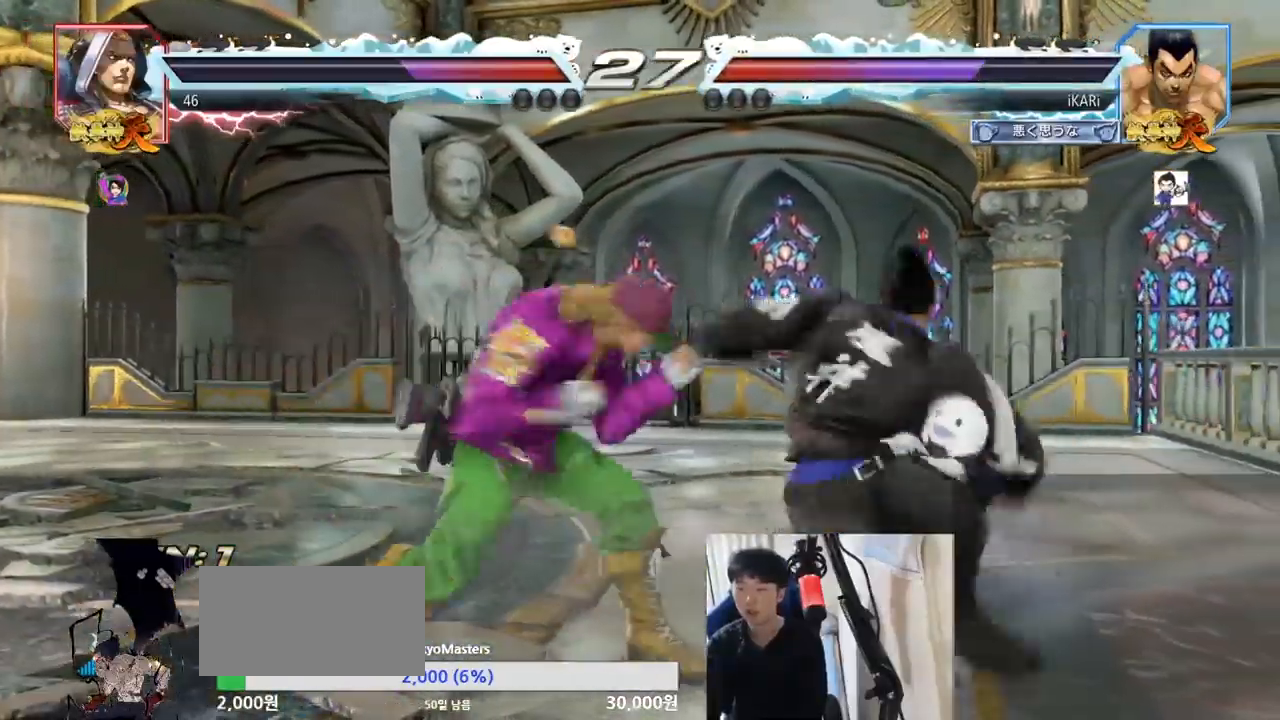
{"buttons": [], "left_stick": "center", "events": []}
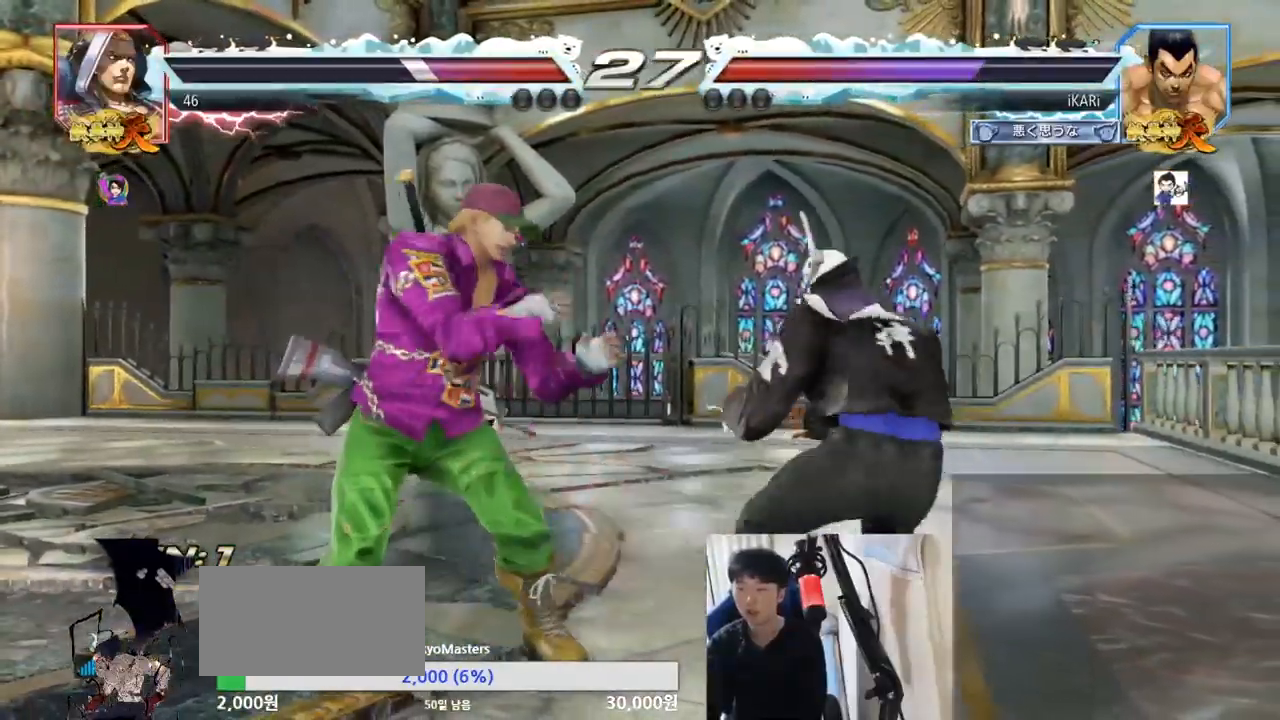
{"buttons": ["SQUARE"], "left_stick": "down-left", "events": [[151, "left_stick", "left"], [234, "CIRCLE", "down"], [251, "left_stick", "down-left"], [317, "CIRCLE", "up"], [334, "SQUARE", "down"], [367, "SQUARE", "up"], [401, "SQUARE", "down"], [468, "SQUARE", "up"], [501, "SQUARE", "down"]]}
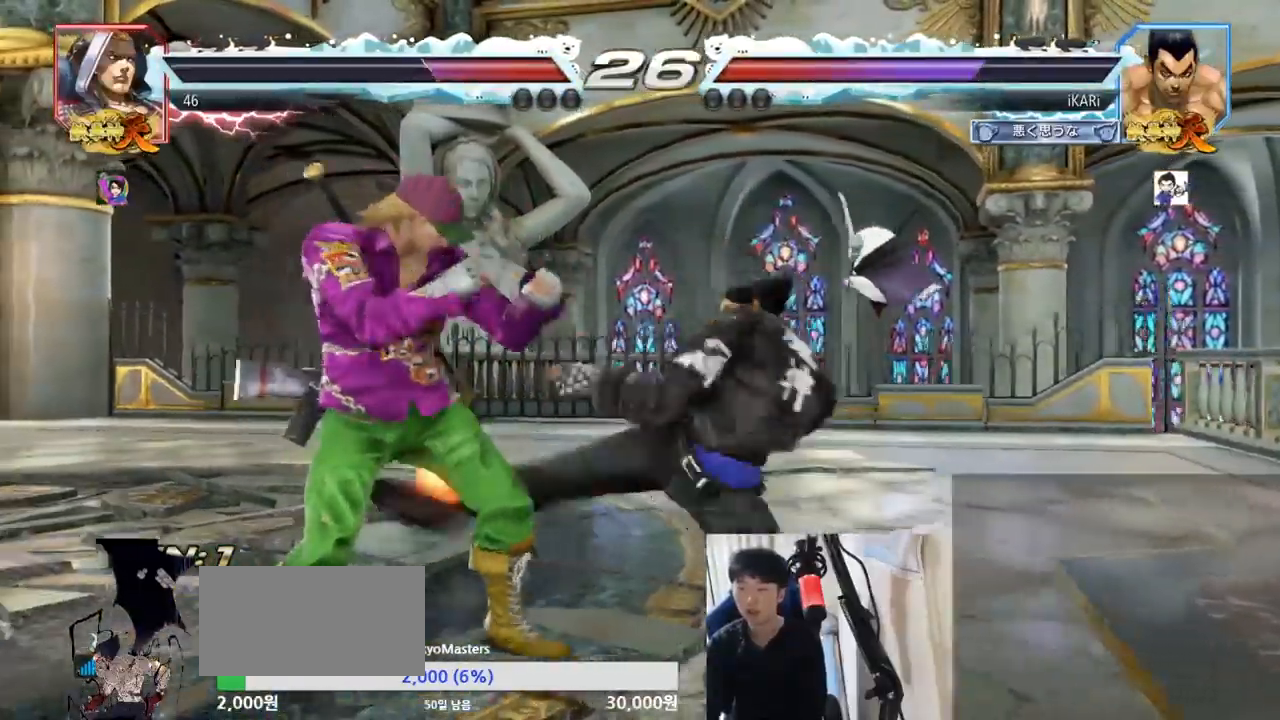
{"buttons": [], "left_stick": "center", "events": [[67, "SQUARE", "up"], [117, "SQUARE", "down"], [200, "SQUARE", "up"], [200, "left_stick", "center"], [284, "TRIANGLE", "down"], [317, "TRIANGLE", "up"], [350, "TRIANGLE", "down"], [417, "TRIANGLE", "up"]]}
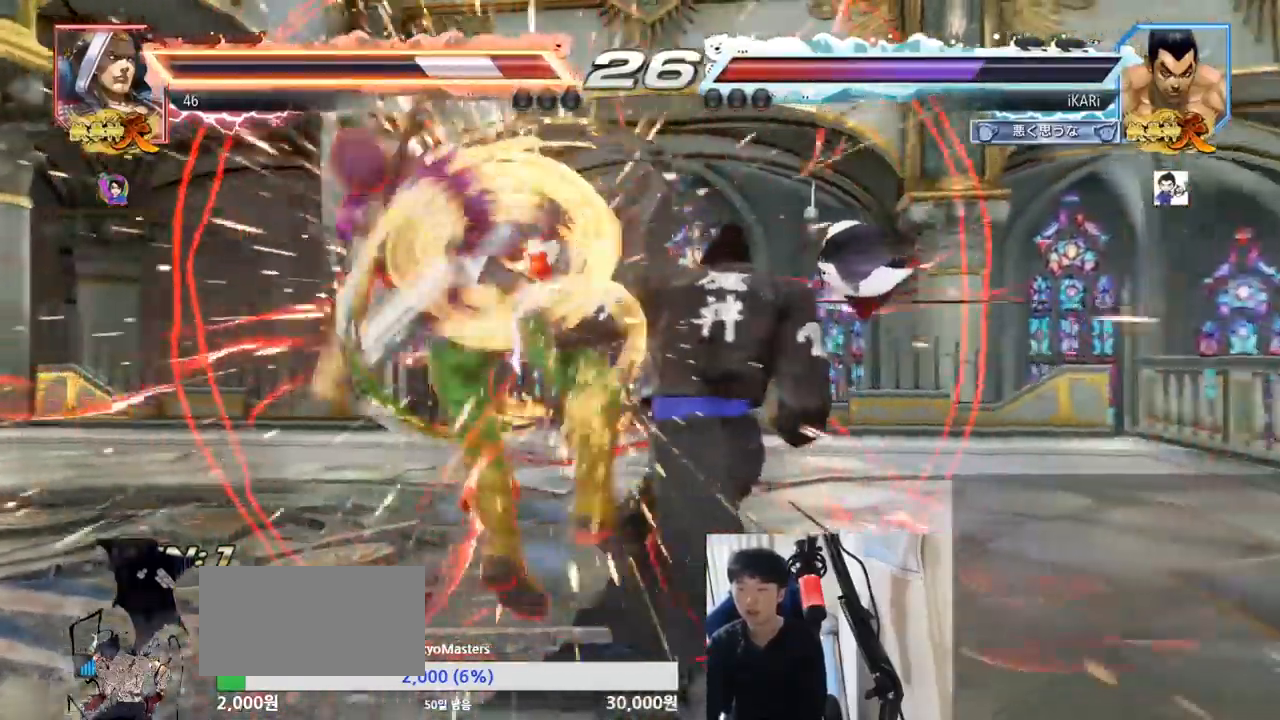
{"buttons": [], "left_stick": "left", "events": [[468, "left_stick", "left"]]}
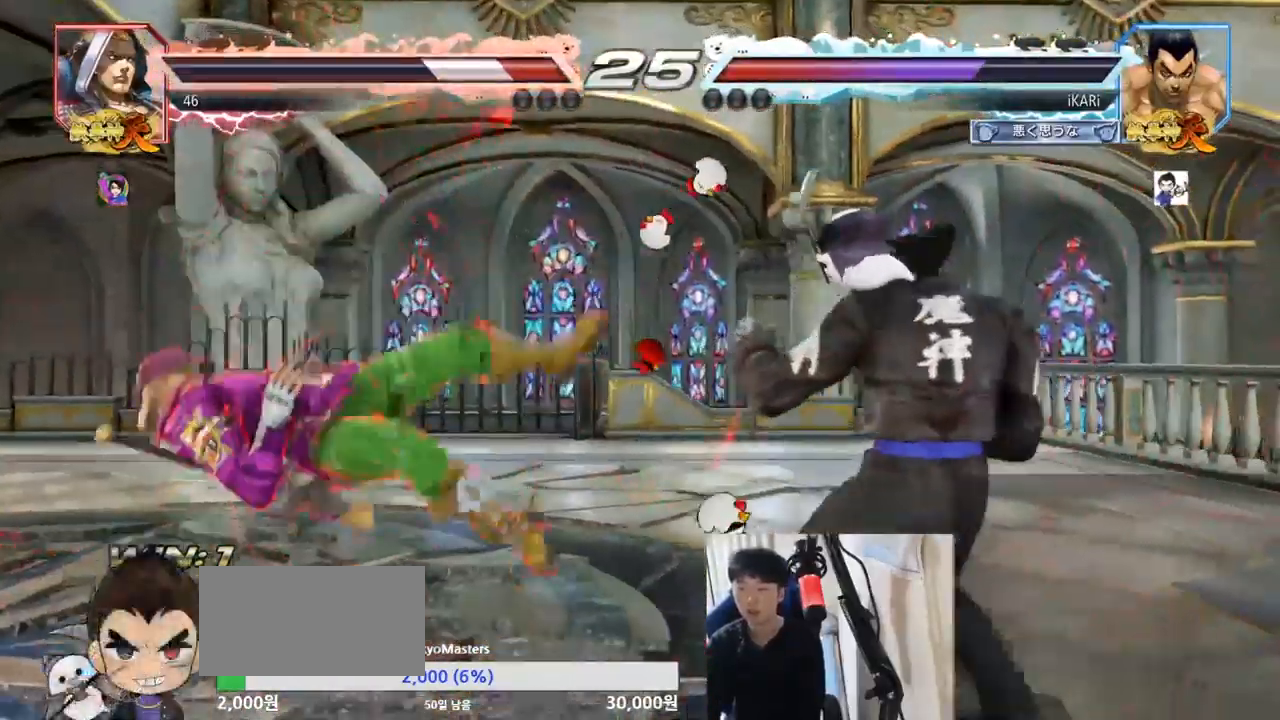
{"buttons": [], "left_stick": "left"}
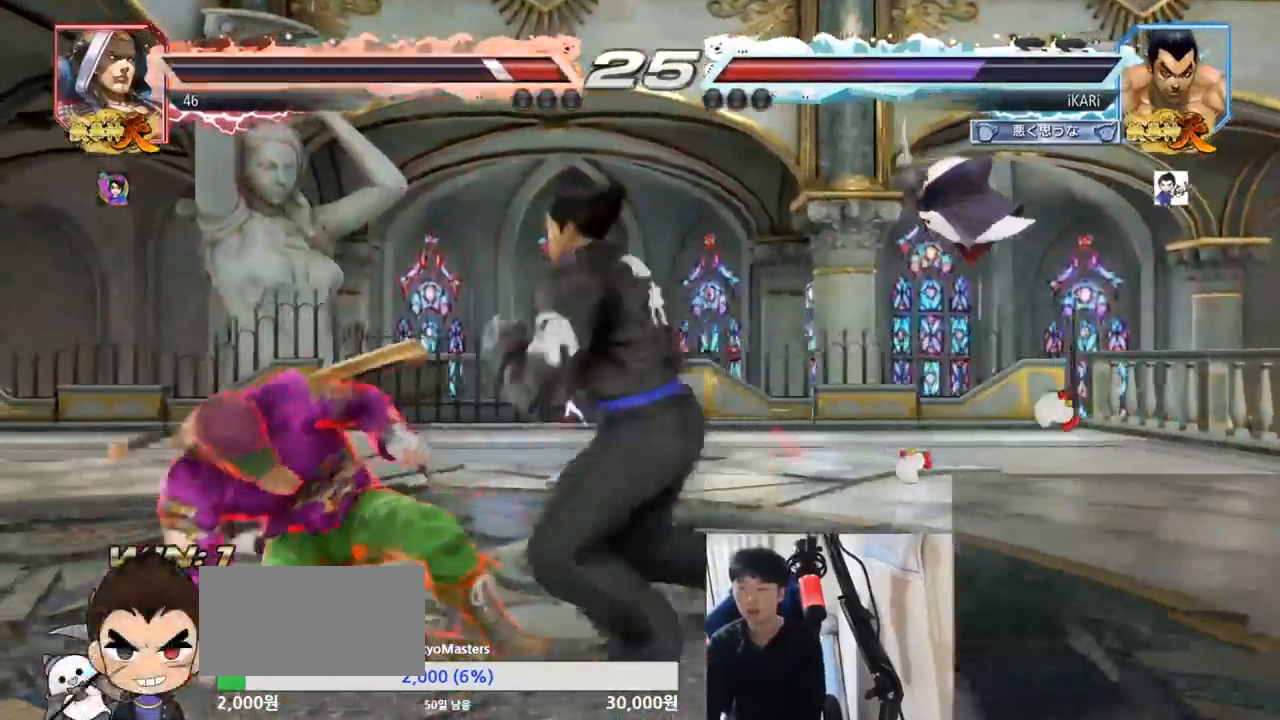
{"buttons": [], "left_stick": "left", "events": [[33, "TRIANGLE", "down"], [100, "TRIANGLE", "up"]]}
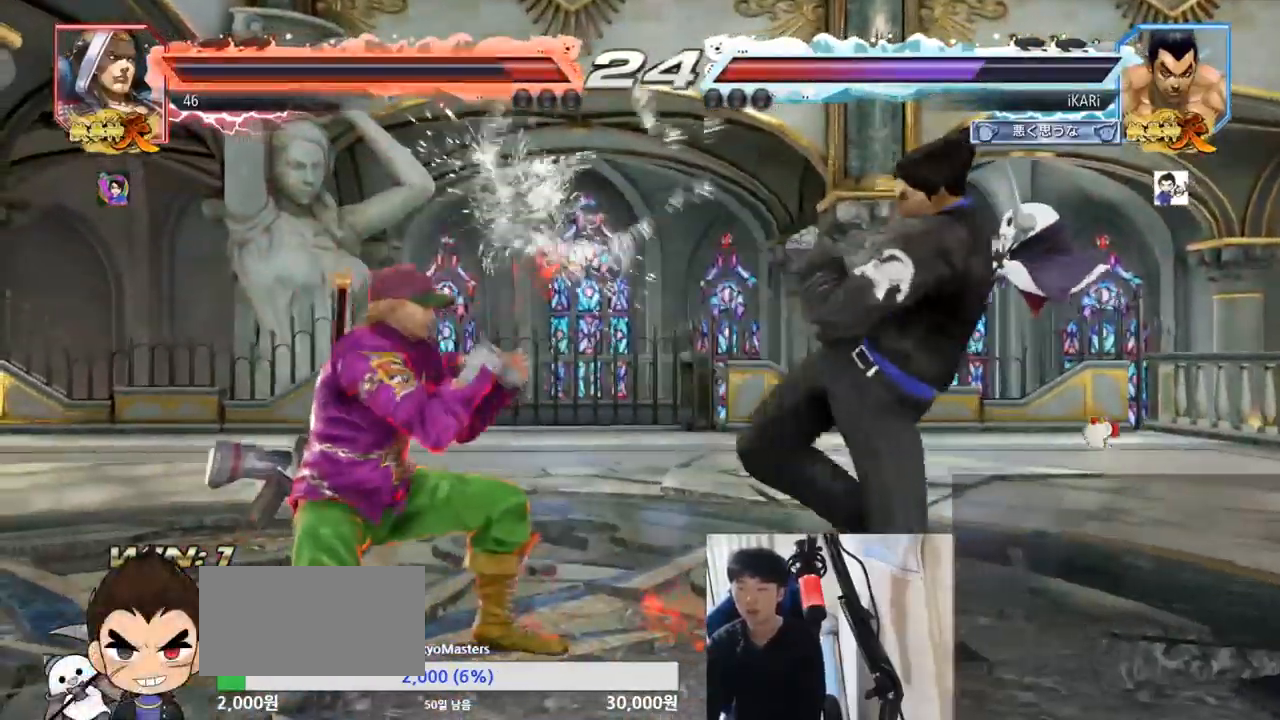
{"buttons": [], "left_stick": "center", "events": [[50, "CIRCLE", "down"], [100, "CIRCLE", "up"], [150, "TRIANGLE", "down"], [200, "TRIANGLE", "up"], [267, "TRIANGLE", "down"], [317, "TRIANGLE", "up"], [484, "left_stick", "center"]]}
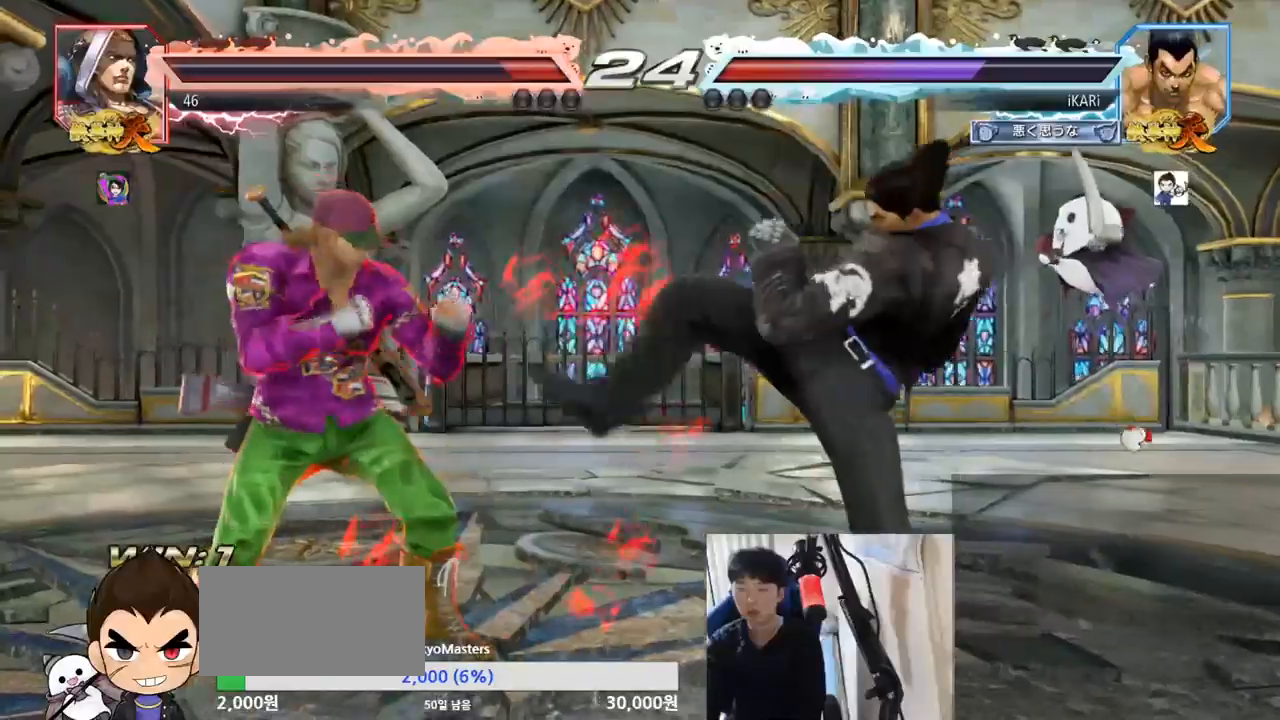
{"buttons": [], "left_stick": "center", "events": [[233, "left_stick", "right"], [283, "left_stick", "center"], [367, "left_stick", "right"], [467, "left_stick", "center"]]}
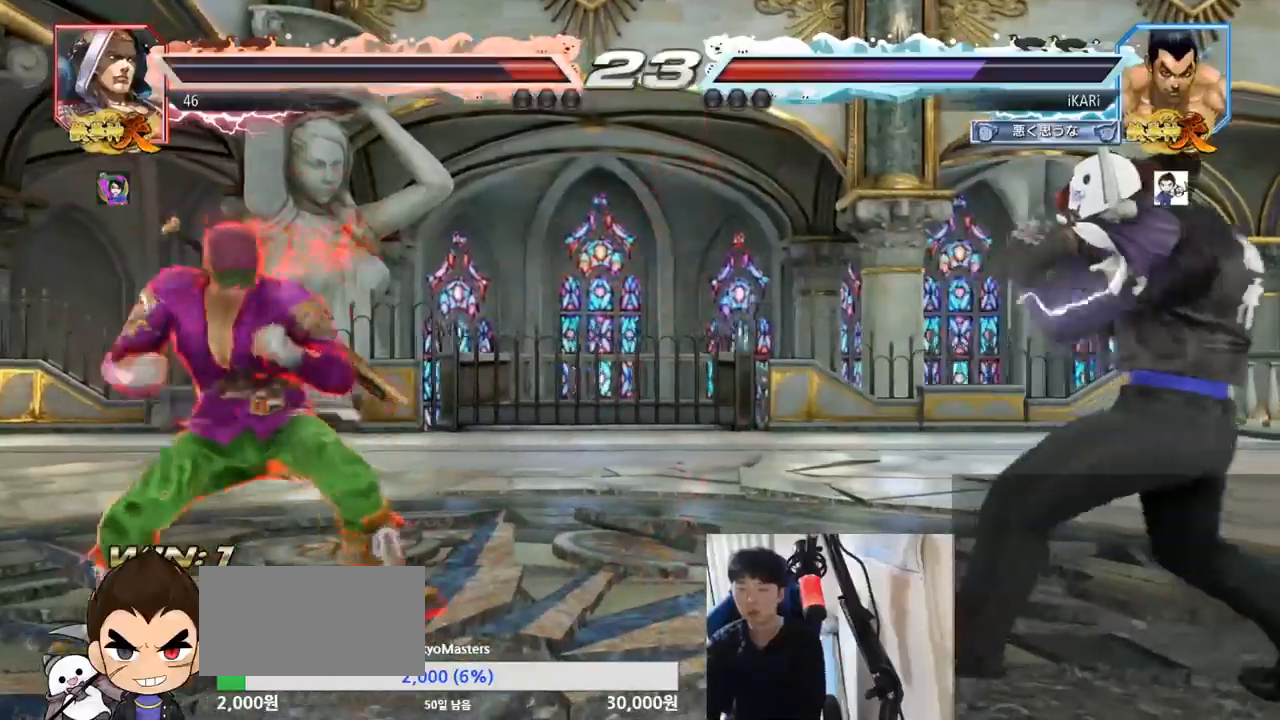
{"buttons": [], "left_stick": "down", "events": [[134, "left_stick", "left"], [234, "left_stick", "center"], [284, "left_stick", "right"], [501, "left_stick", "down"]]}
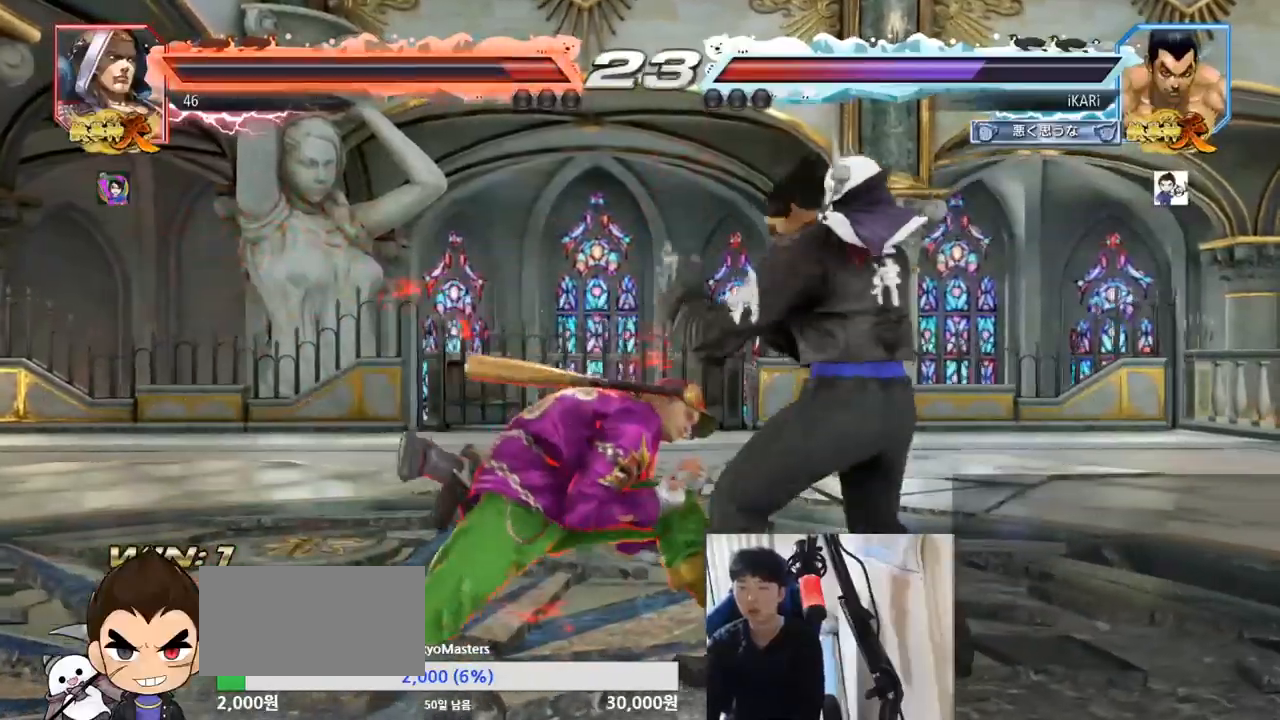
{"buttons": [], "left_stick": "center", "events": [[33, "left_stick", "down-left"], [83, "R2", "down"], [133, "R2", "up"], [233, "TRIANGLE", "down"], [300, "TRIANGLE", "up"], [333, "TRIANGLE", "down"], [333, "left_stick", "center"], [400, "TRIANGLE", "up"], [450, "TRIANGLE", "down"], [500, "TRIANGLE", "up"]]}